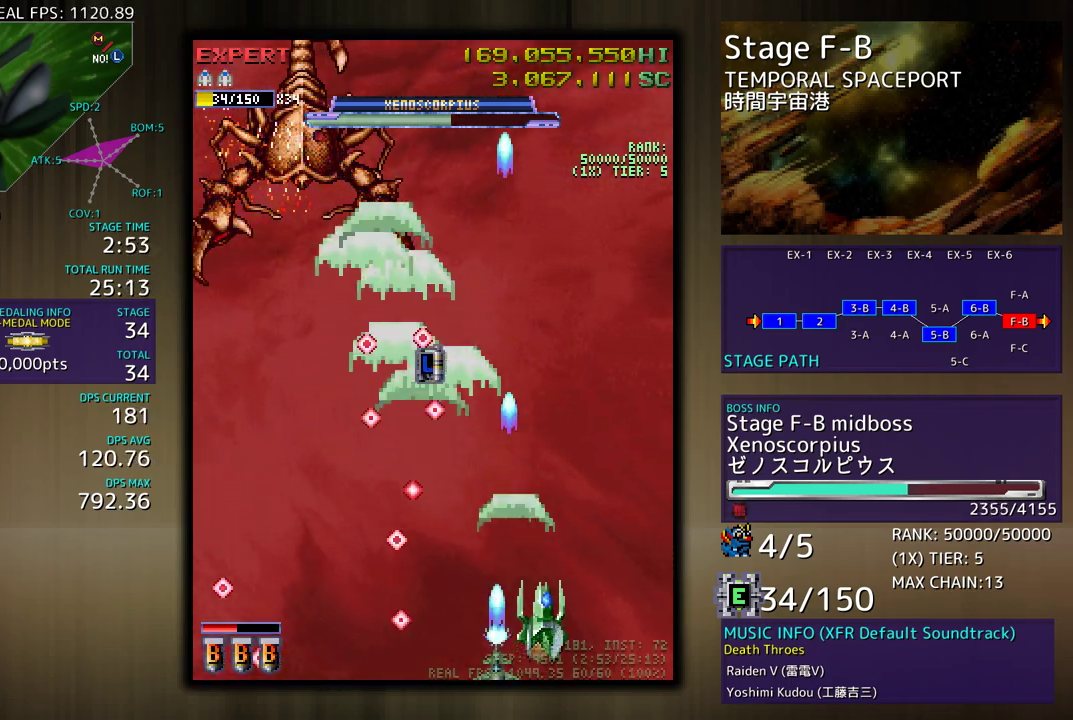
Gameplay with a controller (arcade stick); each line is a JSON object with the inputs held at the frame after it. "events" lists button and stick changes between this image and that frame as [ms after this image, input, new state], when the widget could be followed in between. Not read: L3 R3 other_buttons.
{"buttons": ["DPAD_DOWN", "DPAD_LEFT"], "events": [[350, "DPAD_RIGHT", "up"], [367, "DPAD_UP", "up"], [417, "DPAD_DOWN", "down"], [417, "DPAD_LEFT", "down"]]}
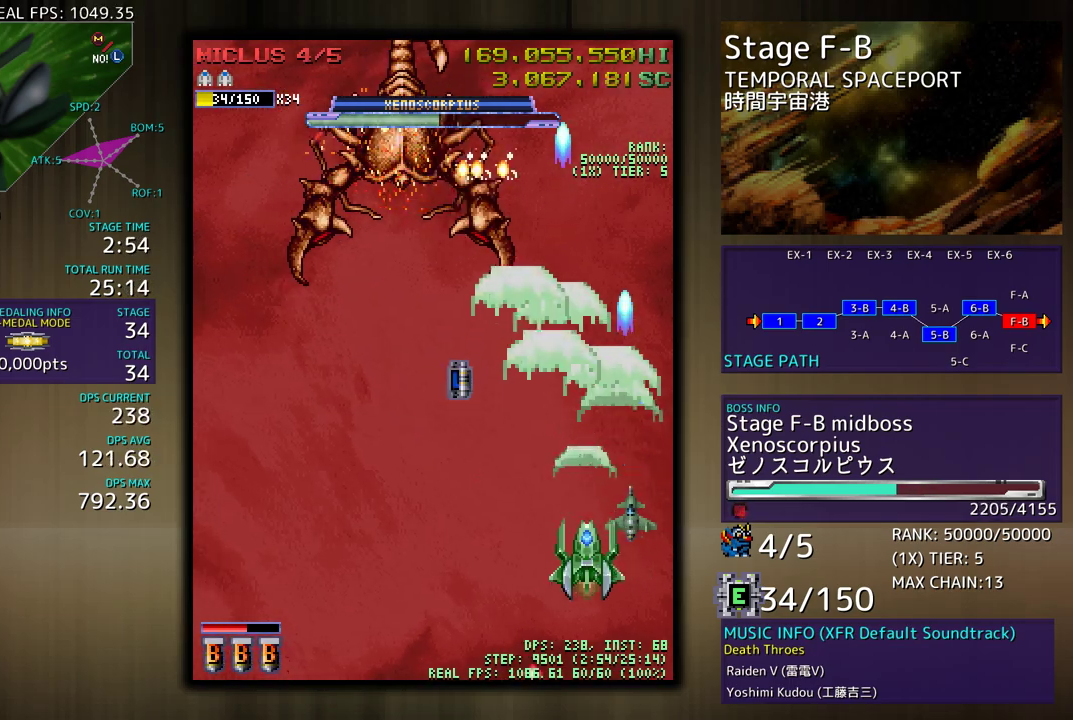
{"buttons": ["DPAD_LEFT"], "events": [[400, "DPAD_DOWN", "up"]]}
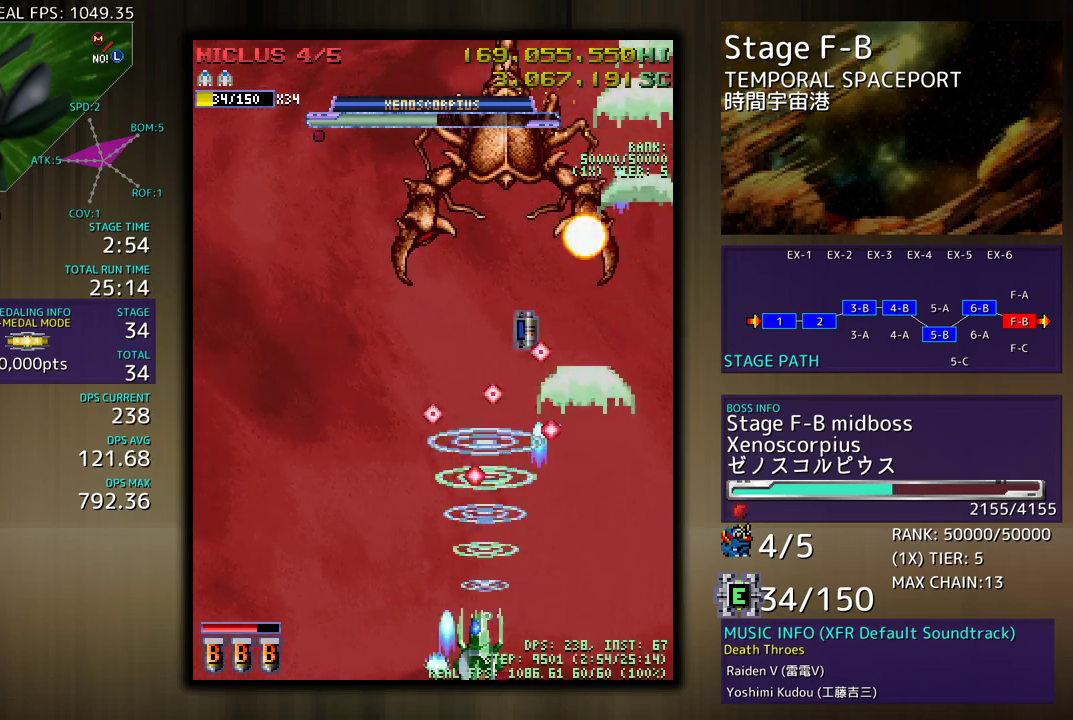
{"buttons": ["DPAD_LEFT"], "events": []}
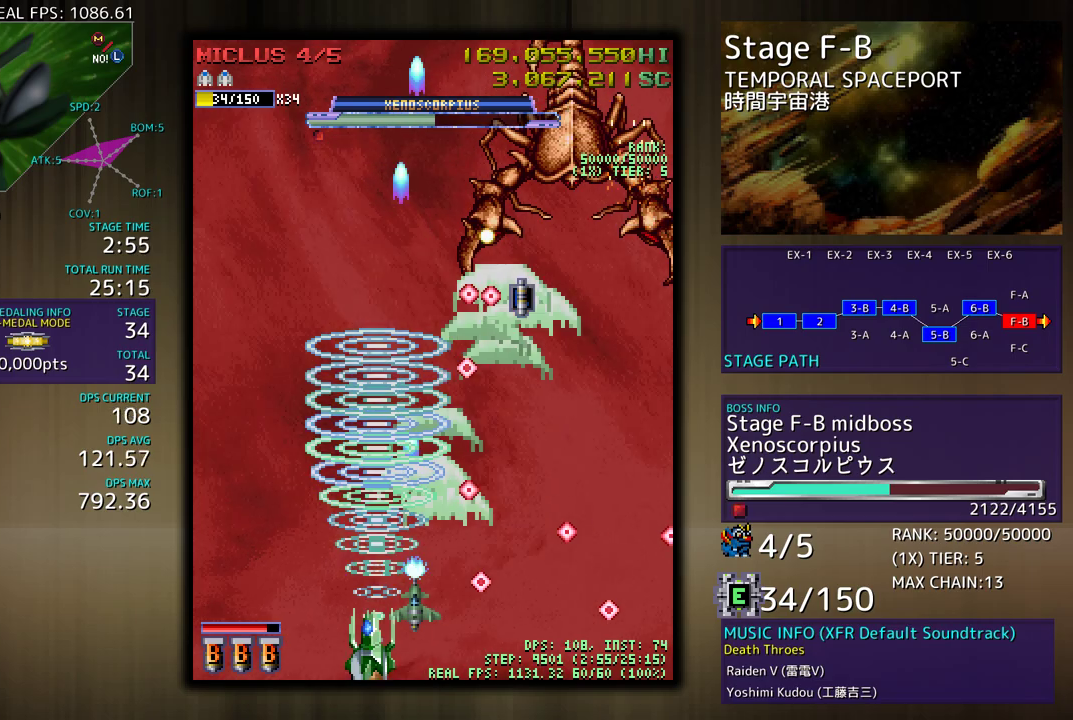
{"buttons": ["DPAD_UP", "DPAD_LEFT"], "events": [[117, "DPAD_UP", "down"]]}
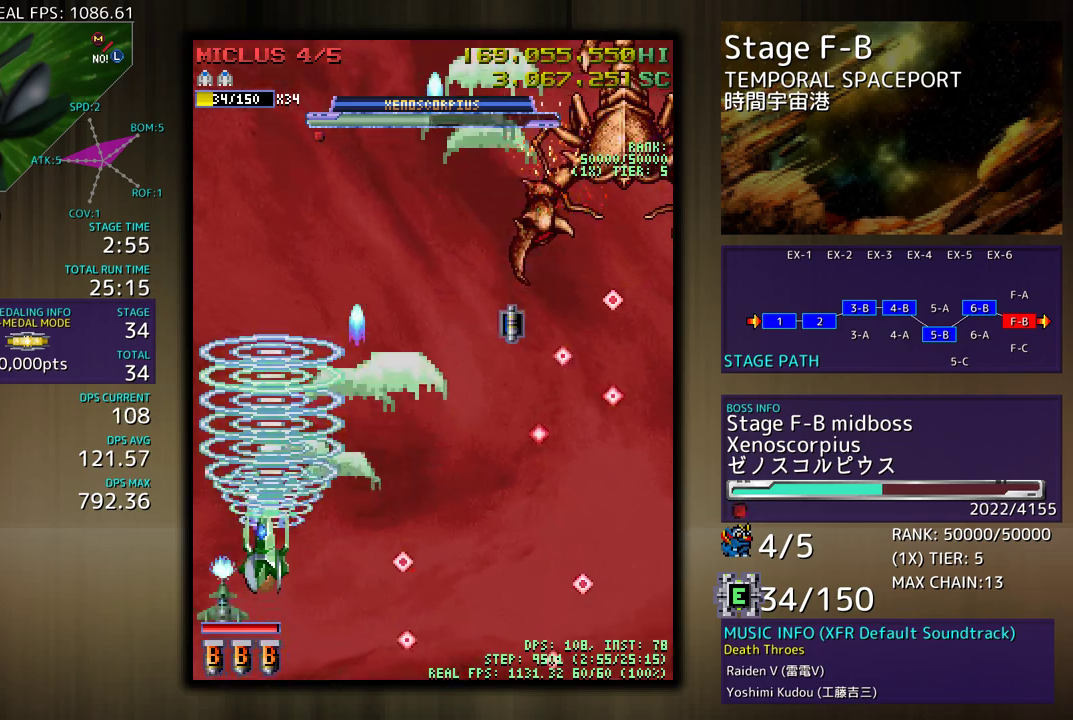
{"buttons": ["DPAD_UP", "DPAD_RIGHT"], "events": [[317, "DPAD_LEFT", "up"], [367, "DPAD_RIGHT", "down"]]}
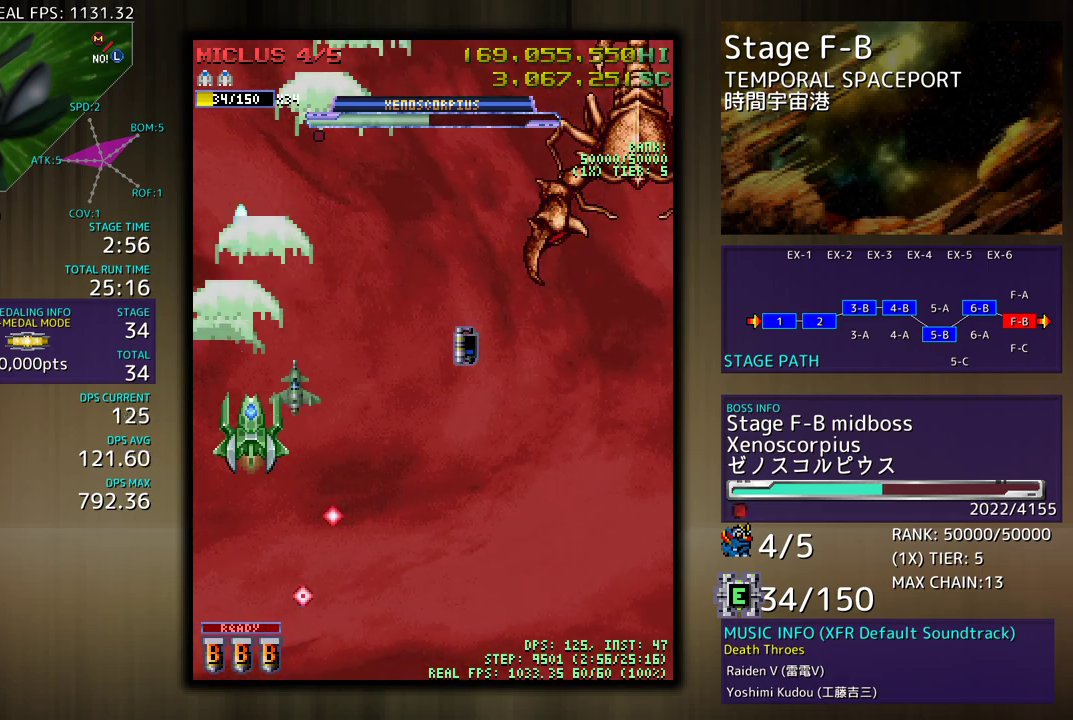
{"buttons": ["DPAD_DOWN", "DPAD_RIGHT"], "events": [[67, "DPAD_UP", "up"], [83, "DPAD_DOWN", "down"]]}
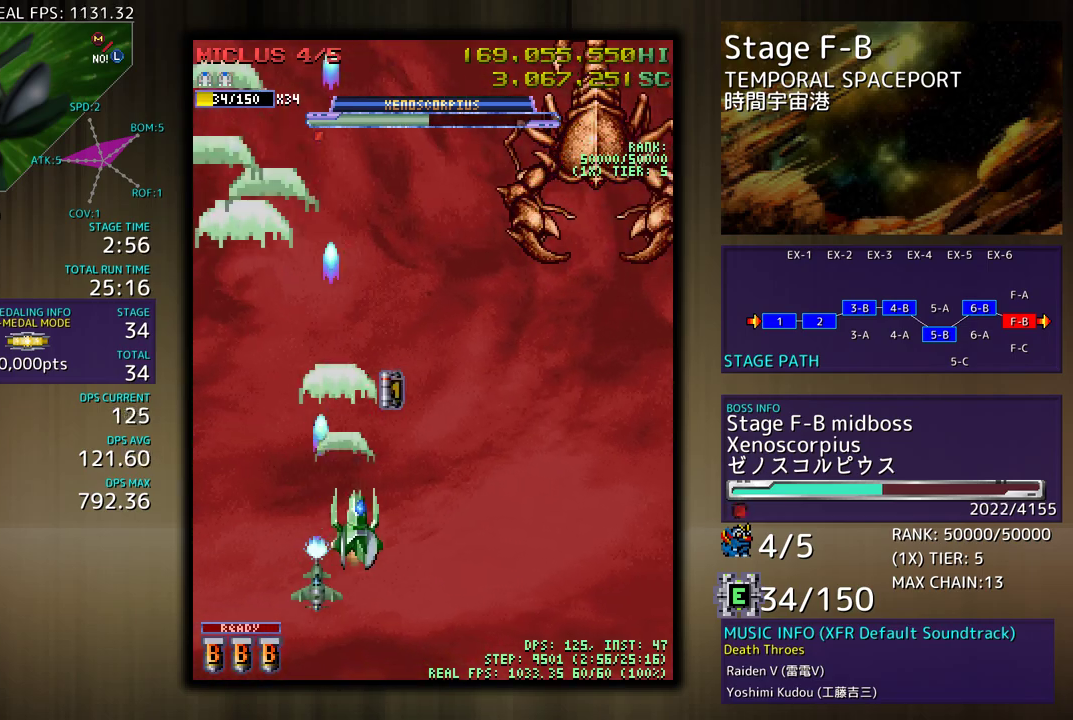
{"buttons": ["DPAD_DOWN", "DPAD_RIGHT"], "events": [[100, "DPAD_DOWN", "up"], [250, "DPAD_UP", "down"], [317, "DPAD_UP", "up"], [367, "DPAD_DOWN", "down"]]}
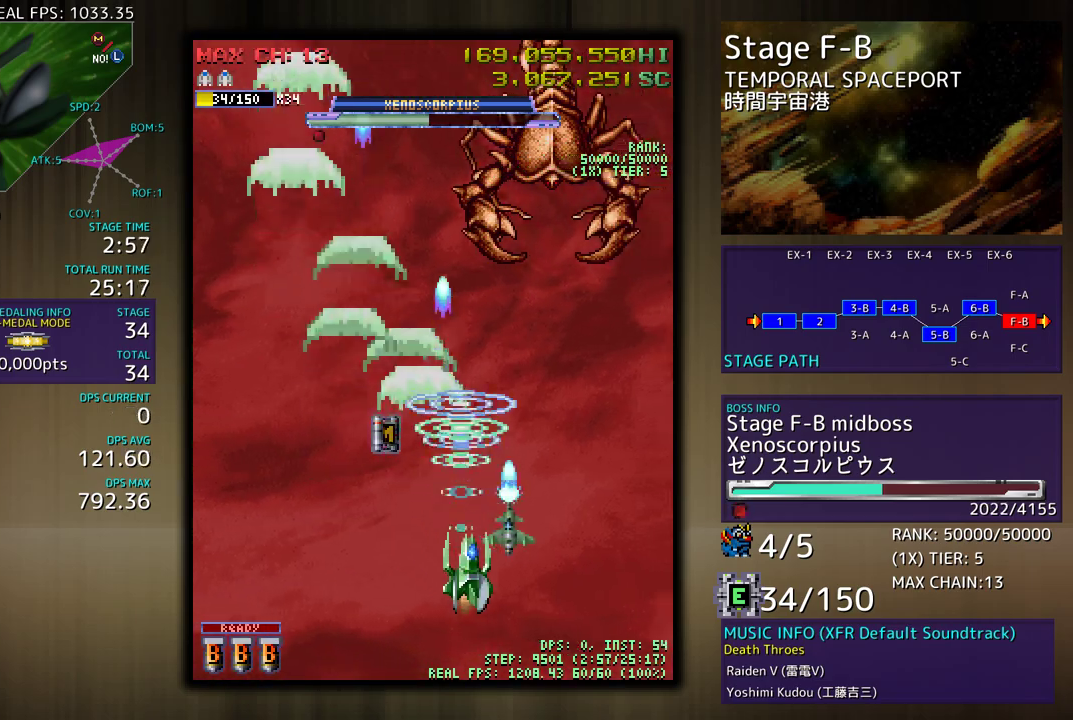
{"buttons": ["DPAD_LEFT"], "events": [[50, "DPAD_DOWN", "up"], [50, "DPAD_RIGHT", "up"], [200, "DPAD_DOWN", "down"], [200, "DPAD_RIGHT", "down"], [267, "DPAD_RIGHT", "up"], [283, "DPAD_DOWN", "up"], [383, "DPAD_LEFT", "down"], [400, "DPAD_DOWN", "down"], [417, "DPAD_DOWN", "up"]]}
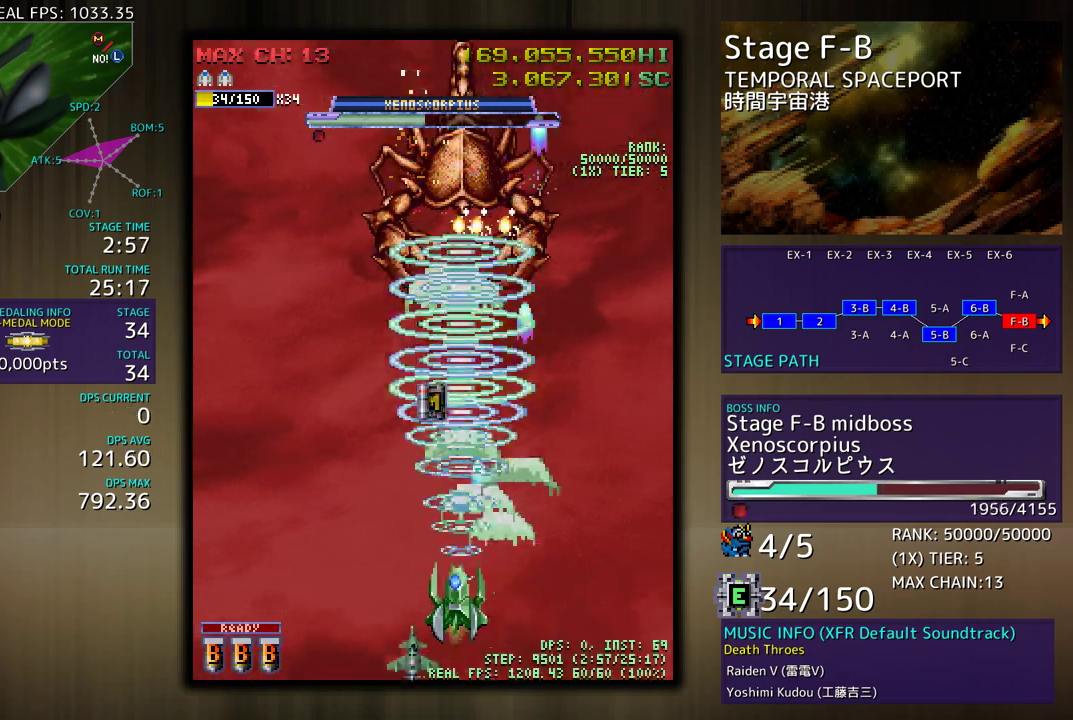
{"buttons": ["DPAD_DOWN"], "events": [[117, "DPAD_LEFT", "up"], [317, "DPAD_LEFT", "down"], [417, "DPAD_LEFT", "up"], [467, "DPAD_DOWN", "down"]]}
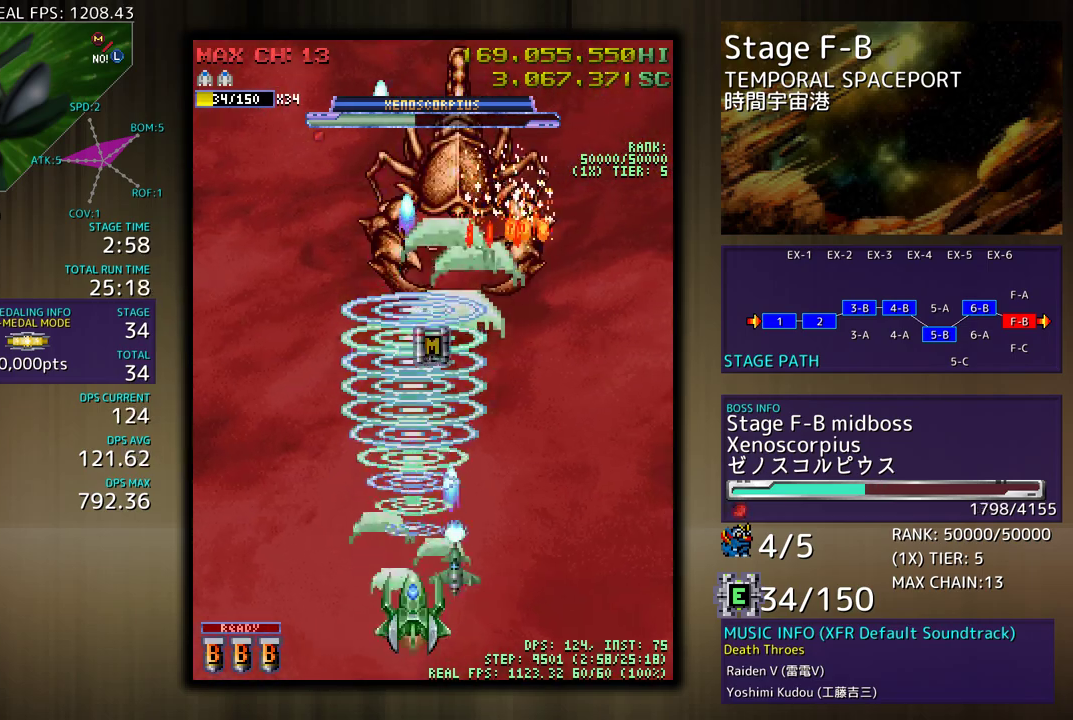
{"buttons": [], "events": [[83, "DPAD_DOWN", "up"], [200, "DPAD_LEFT", "down"], [317, "DPAD_LEFT", "up"], [383, "DPAD_LEFT", "down"], [467, "DPAD_LEFT", "up"]]}
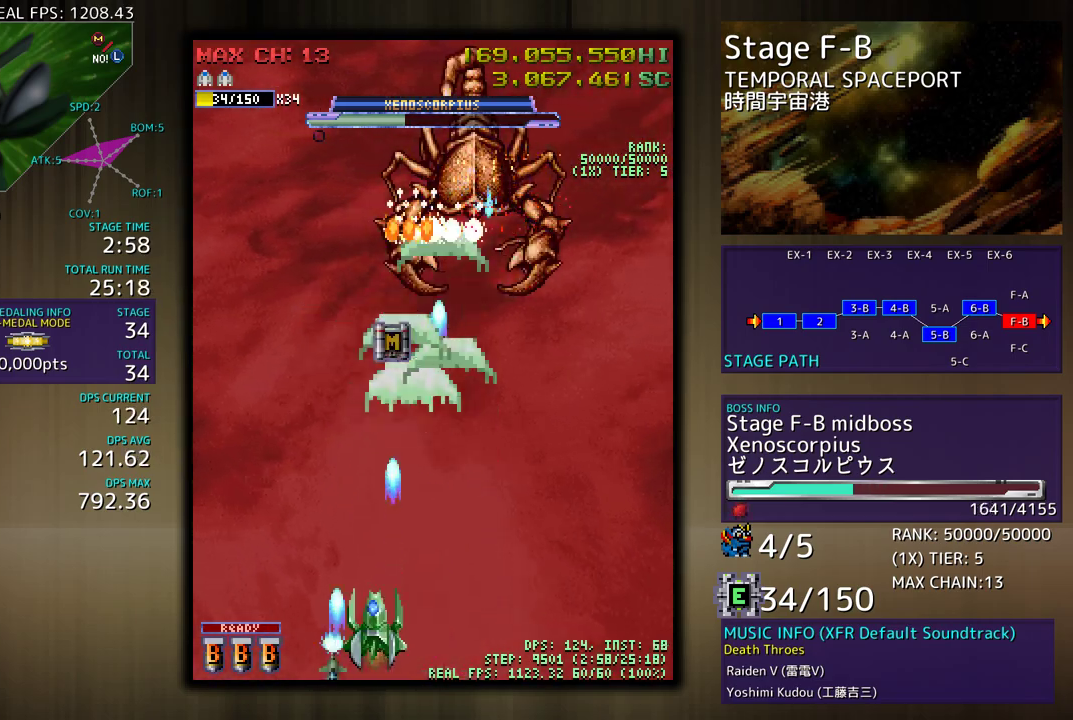
{"buttons": ["DPAD_UP"], "events": [[83, "DPAD_DOWN", "down"], [83, "DPAD_LEFT", "down"], [150, "DPAD_DOWN", "up"], [150, "DPAD_LEFT", "up"], [267, "DPAD_UP", "down"], [300, "DPAD_LEFT", "down"], [350, "DPAD_UP", "up"], [433, "DPAD_UP", "down"], [500, "DPAD_LEFT", "up"]]}
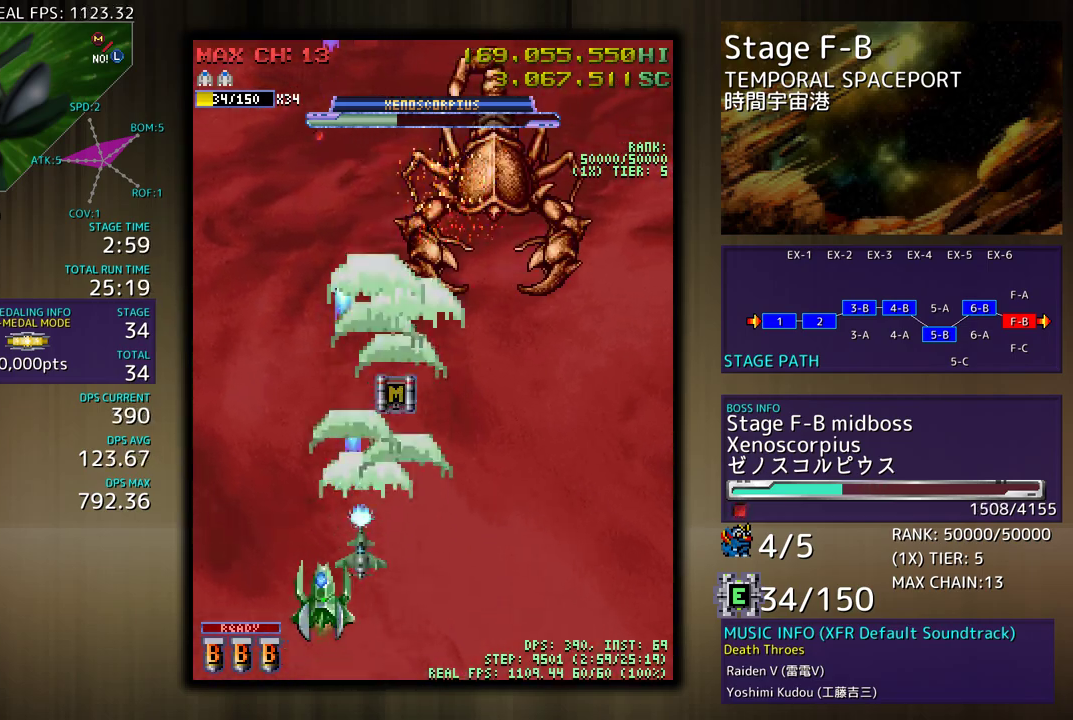
{"buttons": [], "events": [[33, "DPAD_RIGHT", "down"], [83, "DPAD_UP", "up"], [117, "DPAD_DOWN", "down"], [317, "DPAD_DOWN", "up"], [333, "DPAD_UP", "down"], [450, "DPAD_RIGHT", "up"], [467, "DPAD_UP", "up"]]}
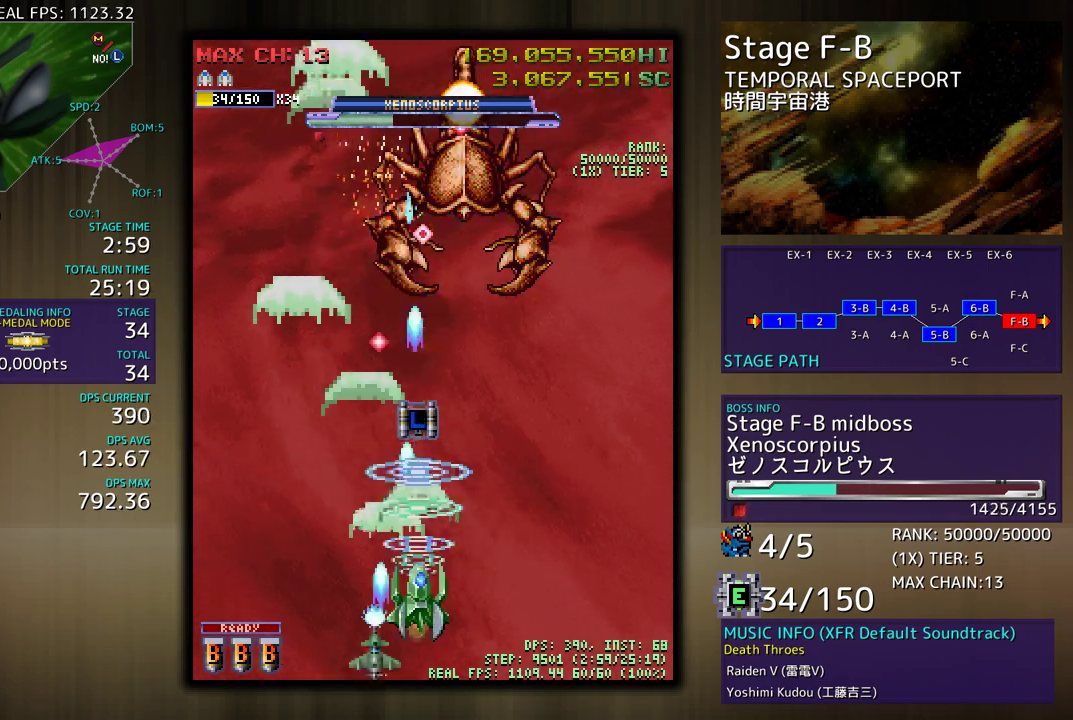
{"buttons": ["DPAD_RIGHT"], "events": [[117, "DPAD_RIGHT", "down"], [183, "DPAD_DOWN", "down"], [217, "DPAD_DOWN", "up"], [217, "DPAD_RIGHT", "up"], [317, "DPAD_DOWN", "down"], [317, "DPAD_RIGHT", "down"], [367, "DPAD_DOWN", "up"], [383, "DPAD_RIGHT", "up"], [483, "DPAD_RIGHT", "down"]]}
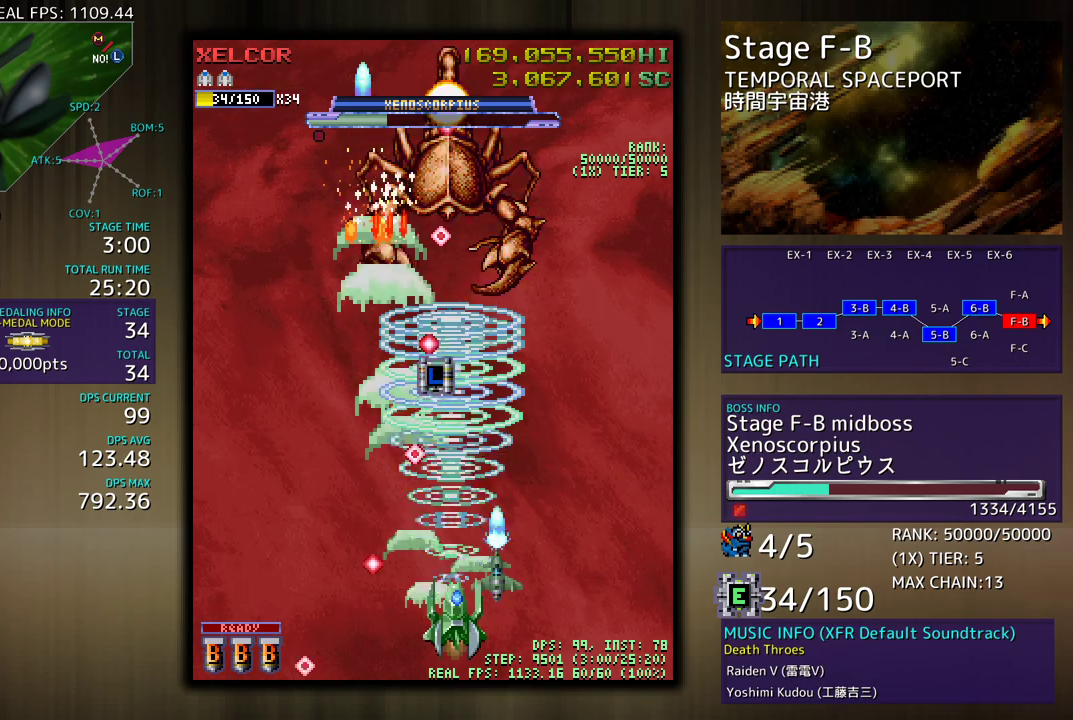
{"buttons": [], "events": [[17, "DPAD_RIGHT", "up"], [117, "DPAD_DOWN", "down"], [117, "DPAD_RIGHT", "down"], [167, "DPAD_DOWN", "up"], [183, "DPAD_RIGHT", "up"], [267, "DPAD_RIGHT", "down"], [333, "DPAD_RIGHT", "up"], [417, "DPAD_RIGHT", "down"], [467, "DPAD_RIGHT", "up"]]}
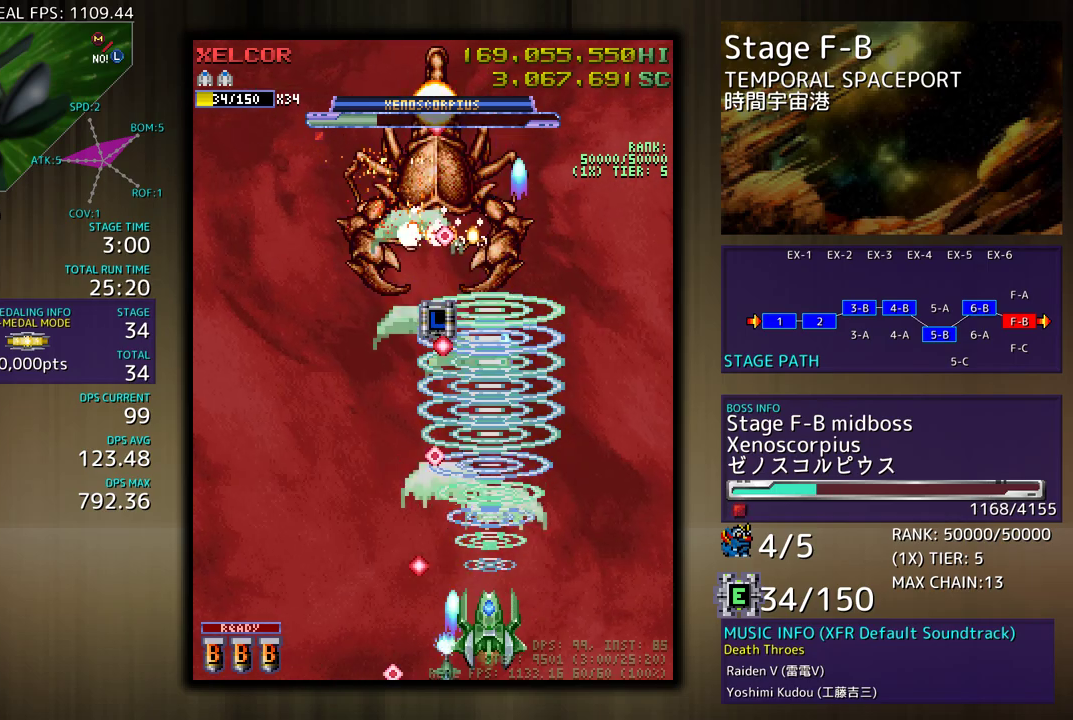
{"buttons": [], "events": [[67, "DPAD_RIGHT", "down"], [117, "DPAD_RIGHT", "up"], [217, "DPAD_RIGHT", "down"], [267, "DPAD_RIGHT", "up"], [367, "DPAD_RIGHT", "down"], [433, "DPAD_RIGHT", "up"]]}
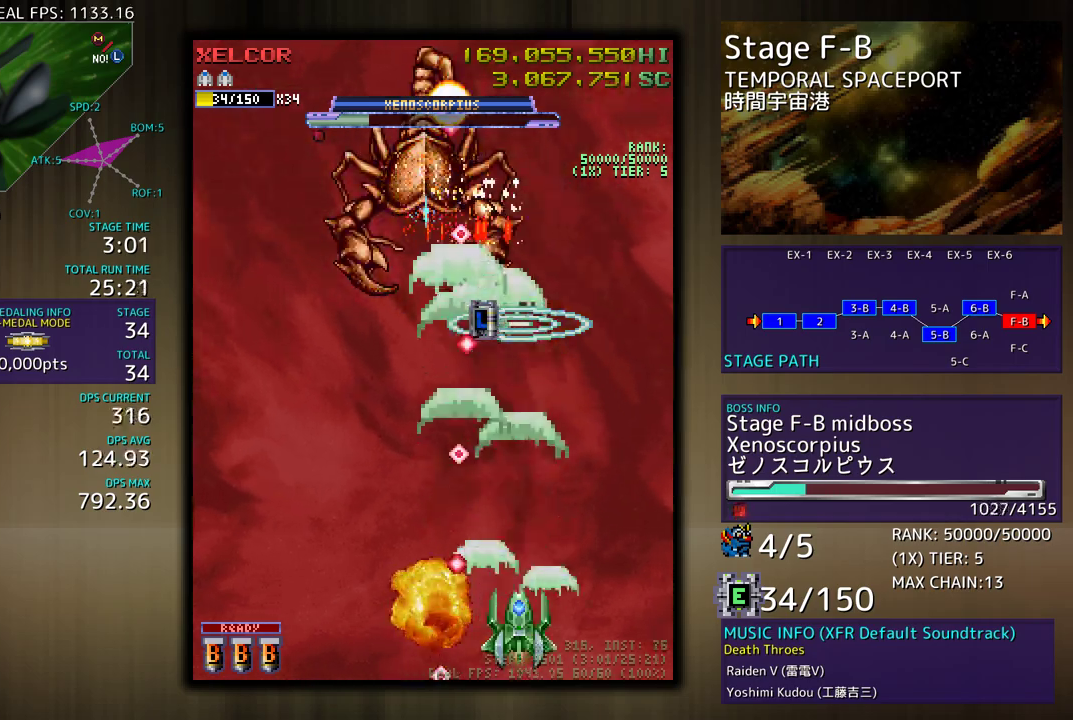
{"buttons": ["DPAD_UP", "DPAD_RIGHT"], "events": [[17, "DPAD_RIGHT", "down"], [33, "DPAD_DOWN", "down"], [83, "DPAD_DOWN", "up"], [167, "DPAD_UP", "down"]]}
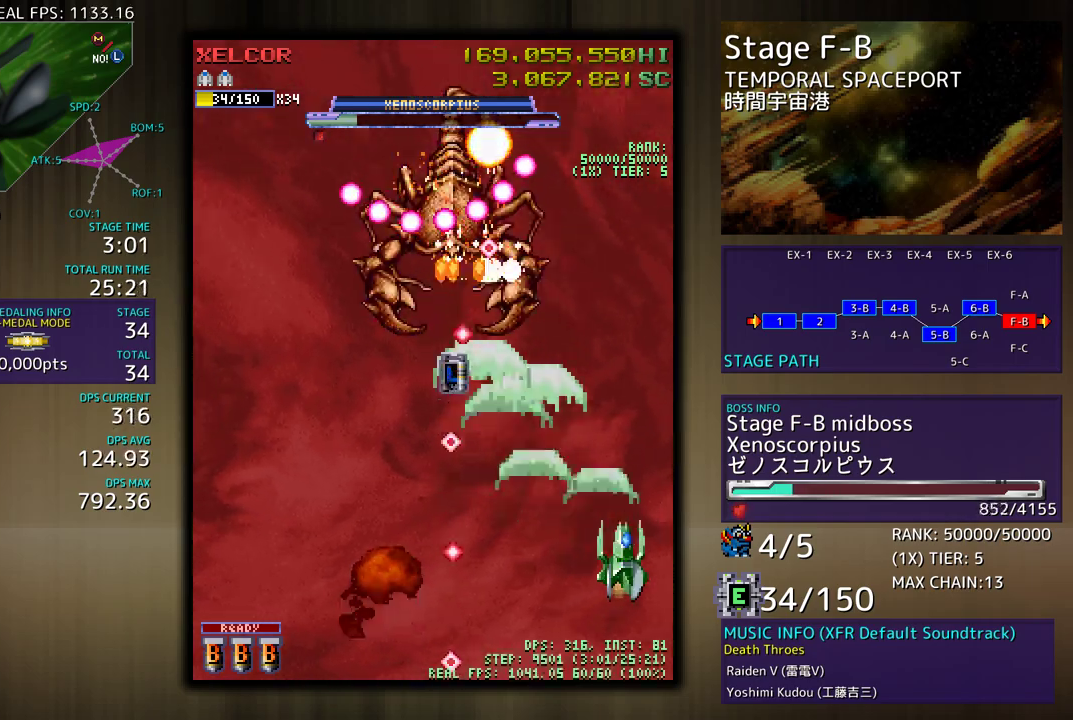
{"buttons": ["DPAD_DOWN"], "events": [[67, "DPAD_UP", "up"], [83, "DPAD_DOWN", "down"], [100, "DPAD_RIGHT", "up"], [217, "DPAD_DOWN", "up"], [283, "DPAD_DOWN", "down"], [367, "DPAD_DOWN", "up"], [433, "DPAD_DOWN", "down"]]}
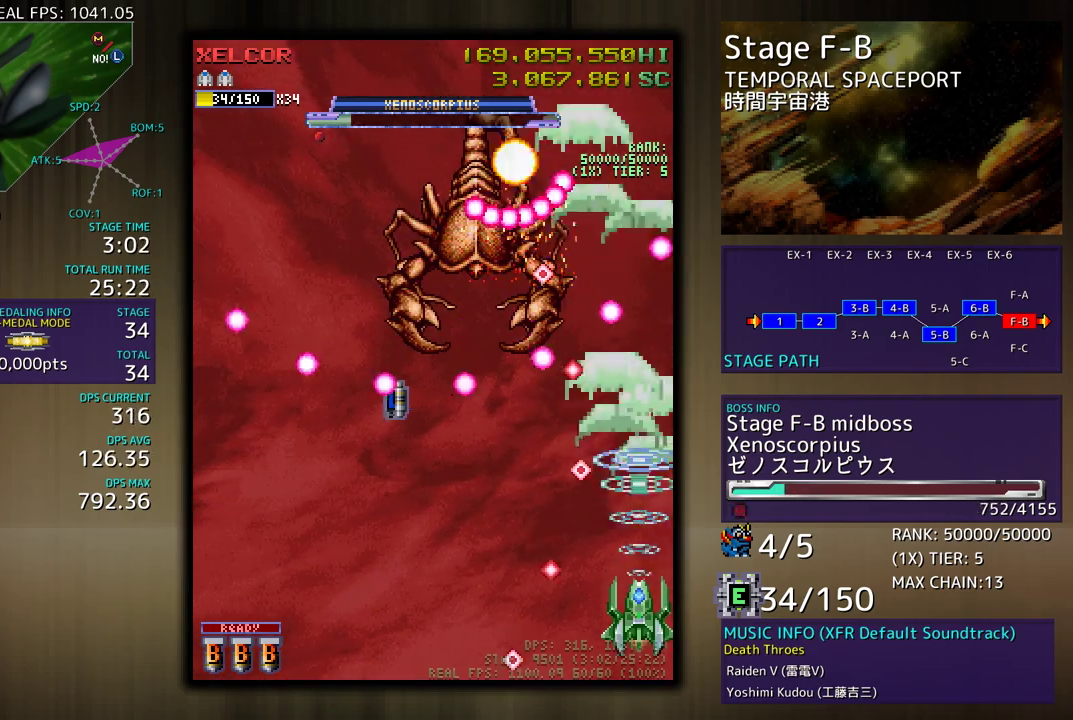
{"buttons": ["DPAD_LEFT"], "events": [[33, "DPAD_LEFT", "down"], [233, "DPAD_DOWN", "up"]]}
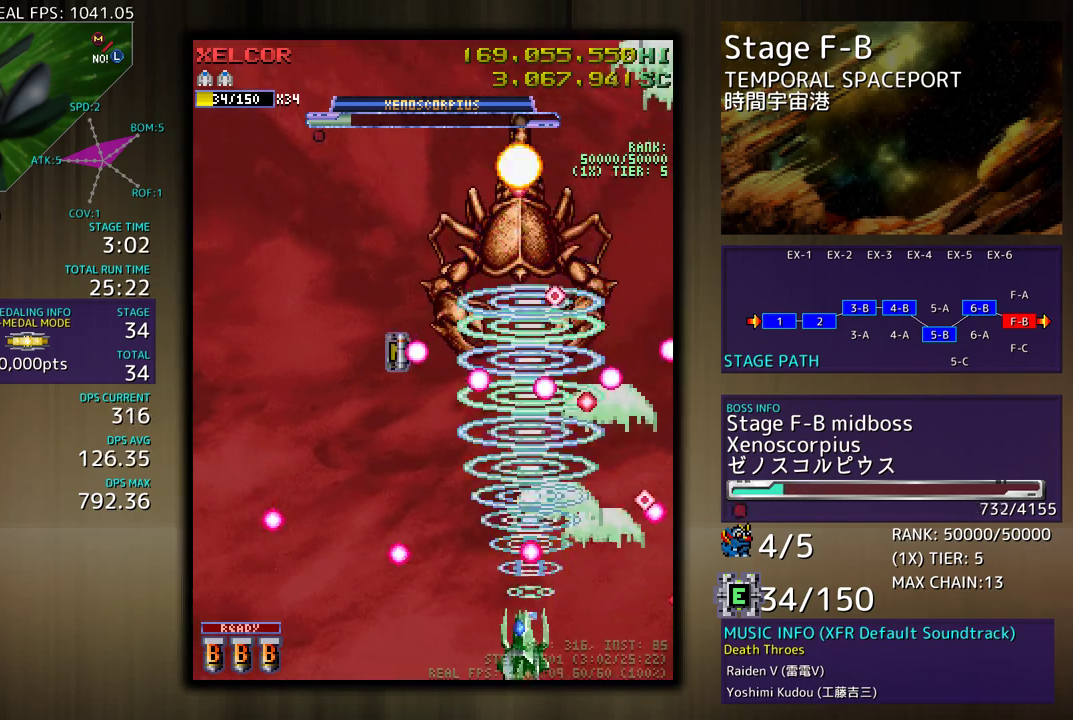
{"buttons": ["DPAD_LEFT"], "events": [[33, "DPAD_LEFT", "up"], [133, "DPAD_LEFT", "down"], [133, "DPAD_UP", "down"], [333, "DPAD_UP", "up"], [367, "DPAD_DOWN", "down"], [500, "DPAD_DOWN", "up"]]}
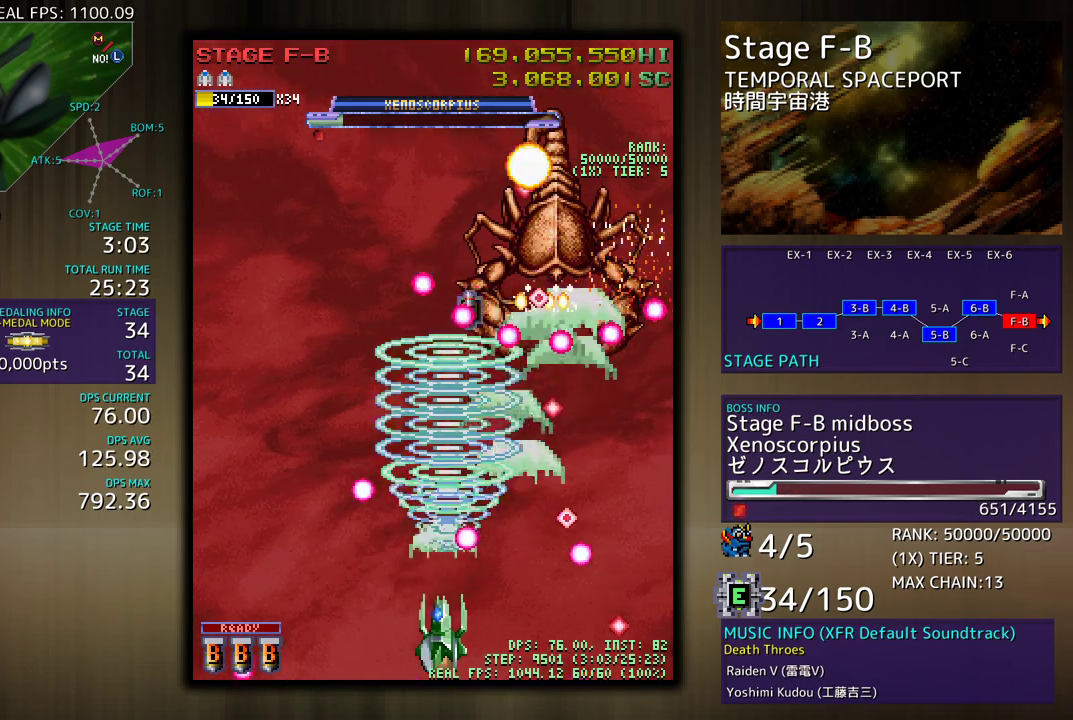
{"buttons": [], "events": [[117, "DPAD_LEFT", "up"], [183, "DPAD_LEFT", "down"], [217, "DPAD_UP", "down"], [333, "DPAD_LEFT", "up"], [350, "DPAD_RIGHT", "down"], [383, "DPAD_UP", "up"], [450, "DPAD_RIGHT", "up"]]}
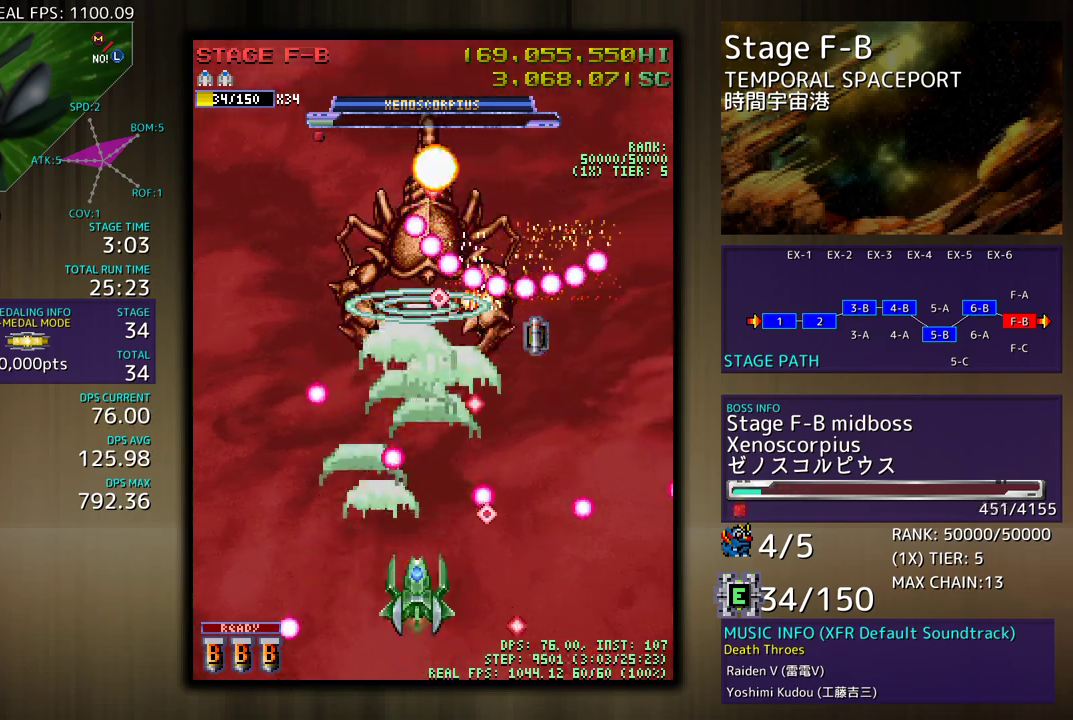
{"buttons": ["DPAD_LEFT"], "events": [[50, "DPAD_DOWN", "down"], [100, "DPAD_LEFT", "down"], [500, "DPAD_DOWN", "up"]]}
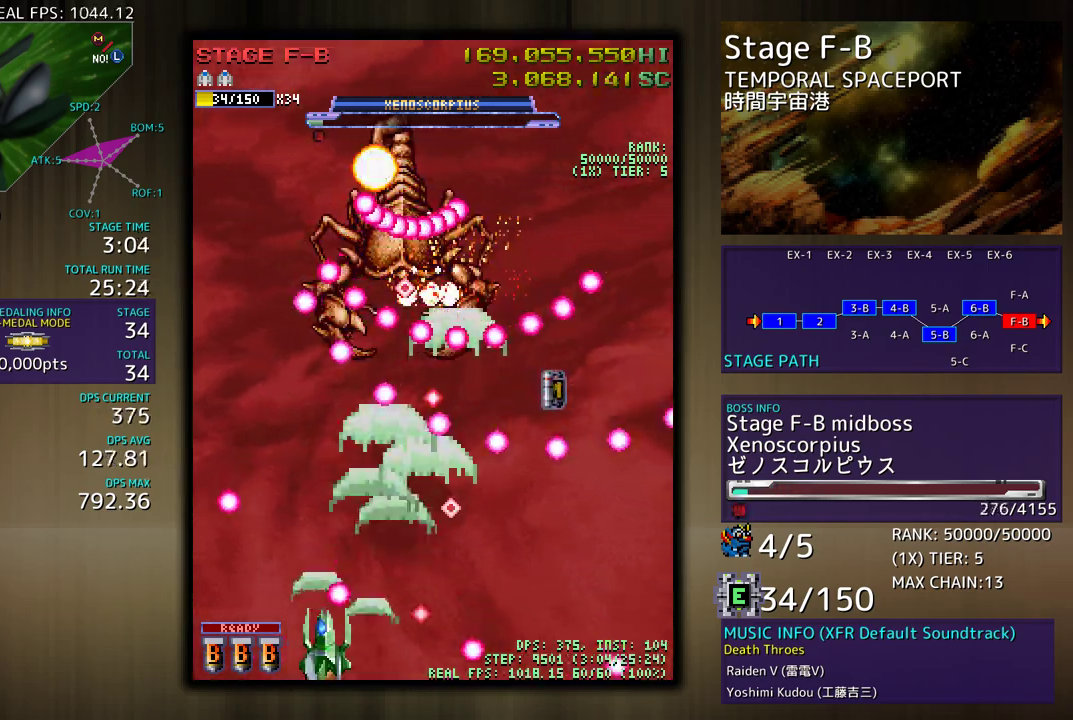
{"buttons": [], "events": [[50, "DPAD_UP", "down"], [267, "DPAD_LEFT", "up"], [283, "DPAD_UP", "up"], [350, "DPAD_LEFT", "down"], [467, "DPAD_LEFT", "up"]]}
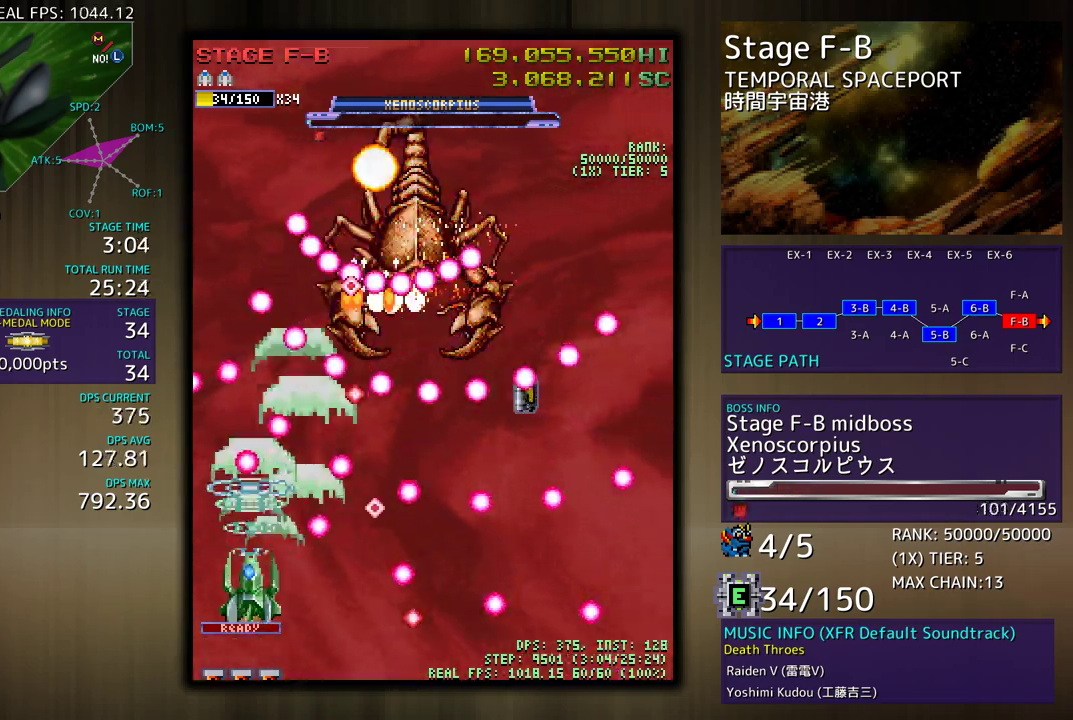
{"buttons": ["DPAD_DOWN"], "events": [[200, "DPAD_LEFT", "down"], [217, "DPAD_UP", "down"], [367, "DPAD_UP", "up"], [383, "DPAD_LEFT", "up"], [417, "DPAD_DOWN", "down"]]}
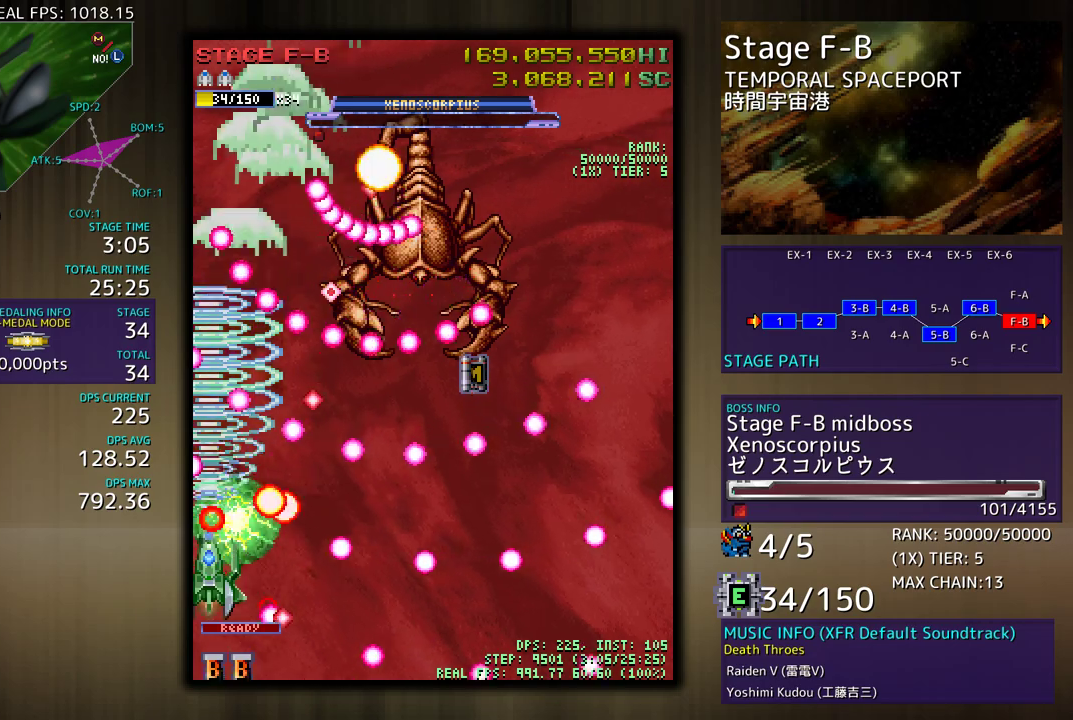
{"buttons": ["DPAD_DOWN", "DPAD_RIGHT"]}
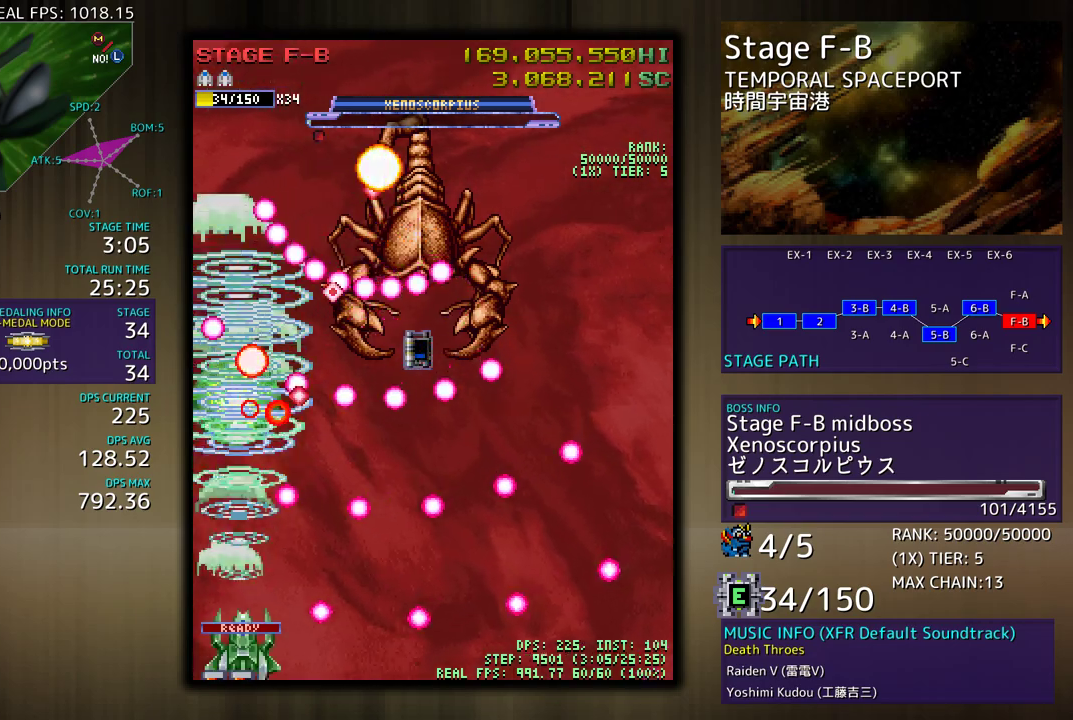
{"buttons": ["DPAD_UP", "DPAD_RIGHT"], "events": [[183, "DPAD_DOWN", "up"], [367, "DPAD_UP", "down"]]}
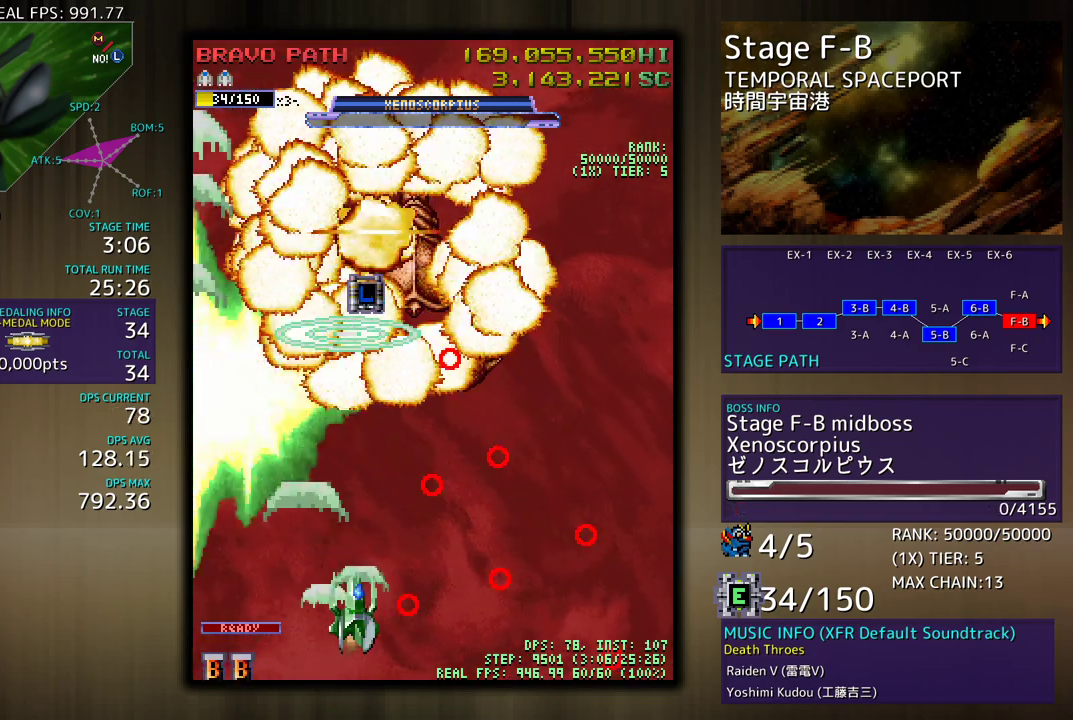
{"buttons": [], "events": [[233, "DPAD_UP", "up"], [283, "DPAD_DOWN", "down"], [283, "DPAD_RIGHT", "up"], [433, "DPAD_DOWN", "up"]]}
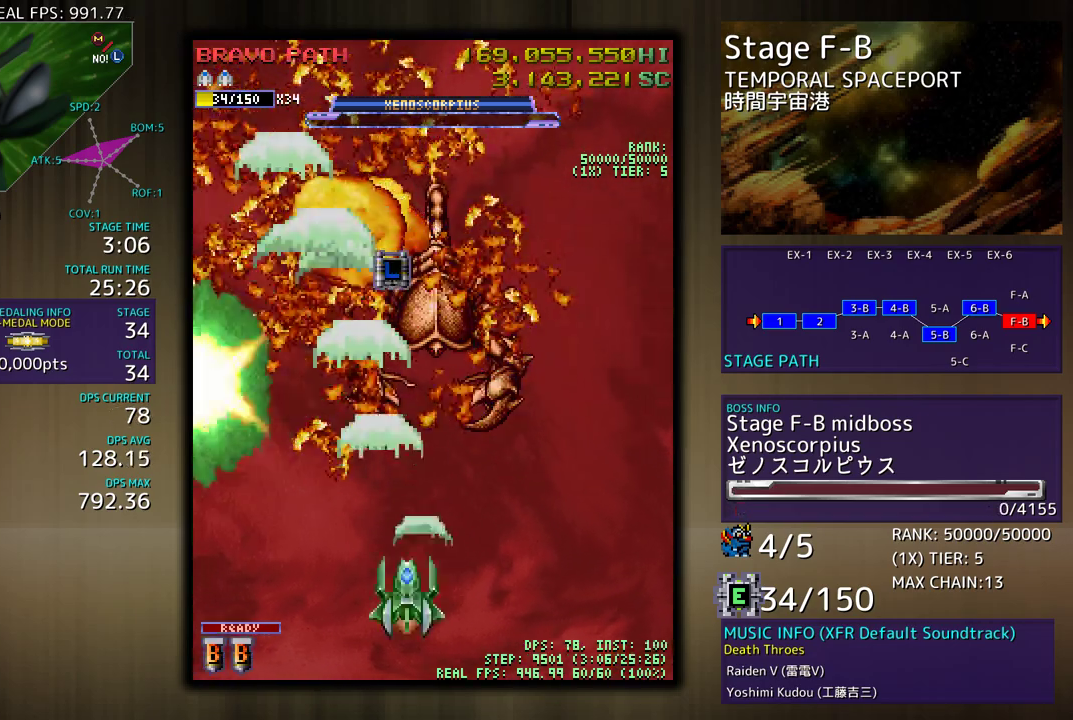
{"buttons": [], "events": [[33, "DPAD_DOWN", "down"], [50, "DPAD_RIGHT", "down"], [183, "DPAD_DOWN", "up"], [300, "DPAD_RIGHT", "up"]]}
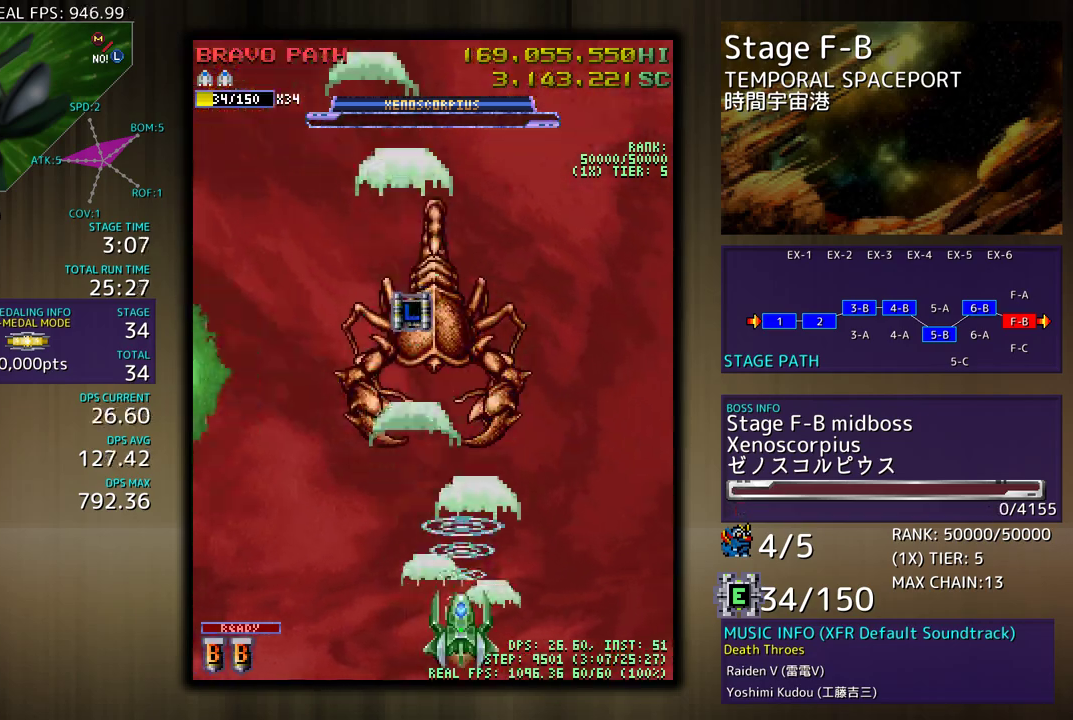
{"buttons": ["DPAD_UP", "DPAD_LEFT"], "events": [[400, "DPAD_LEFT", "down"], [483, "DPAD_UP", "down"]]}
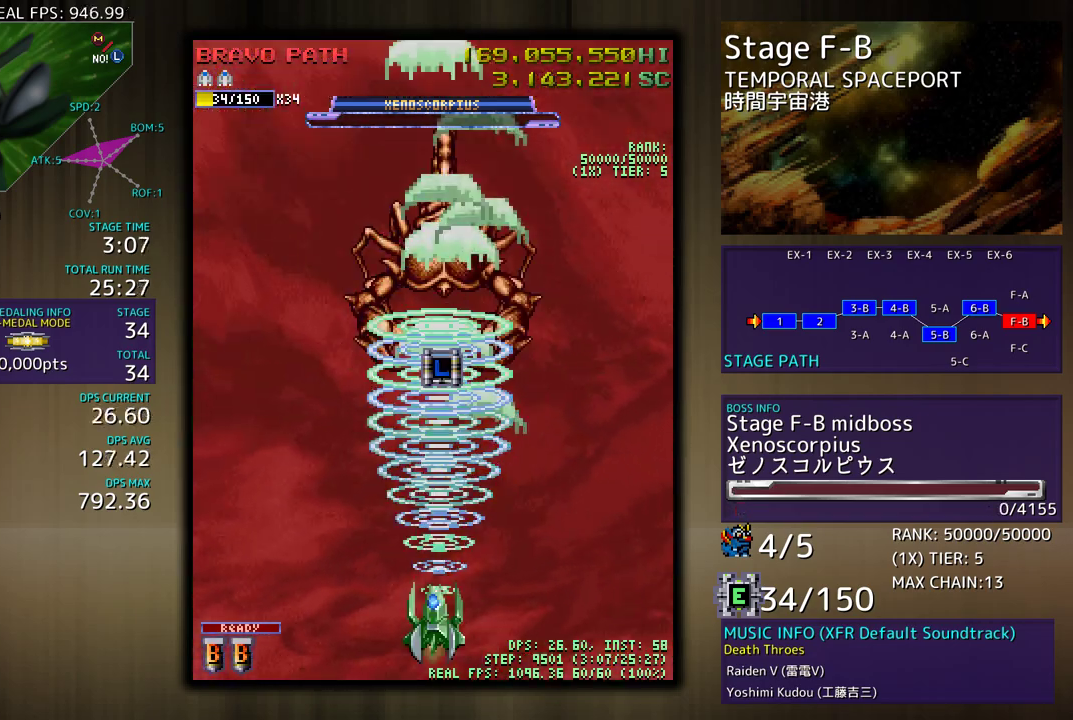
{"buttons": [], "events": [[233, "DPAD_UP", "up"], [400, "DPAD_LEFT", "up"]]}
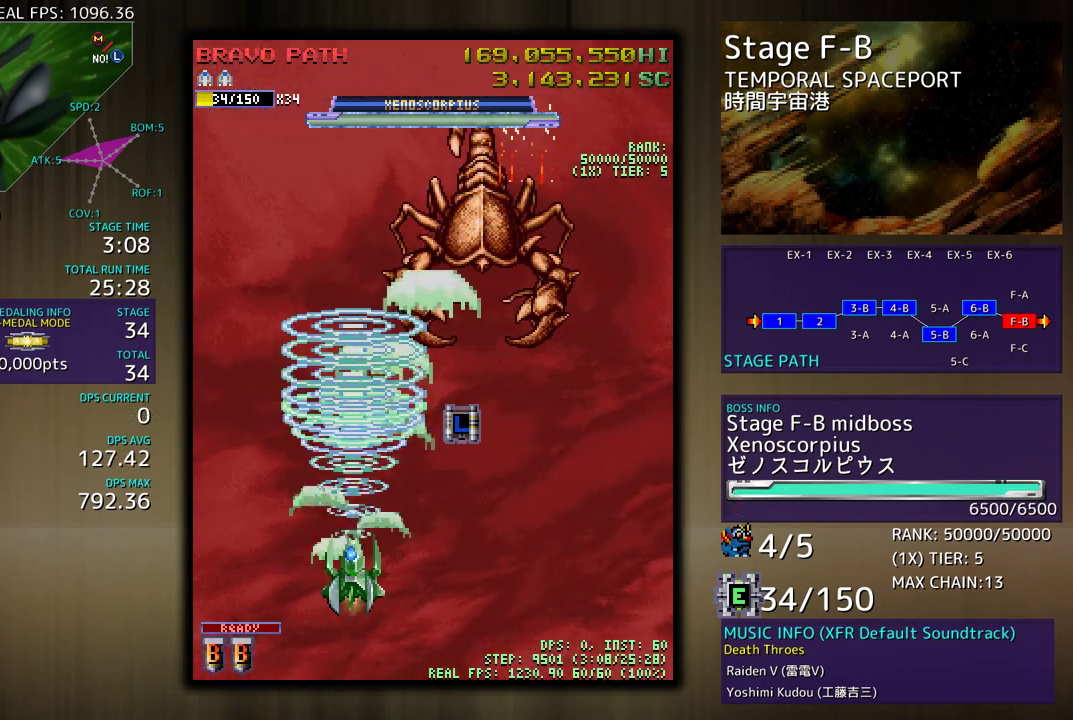
{"buttons": ["DPAD_RIGHT"], "events": [[150, "DPAD_DOWN", "down"], [167, "DPAD_RIGHT", "down"], [433, "DPAD_DOWN", "up"]]}